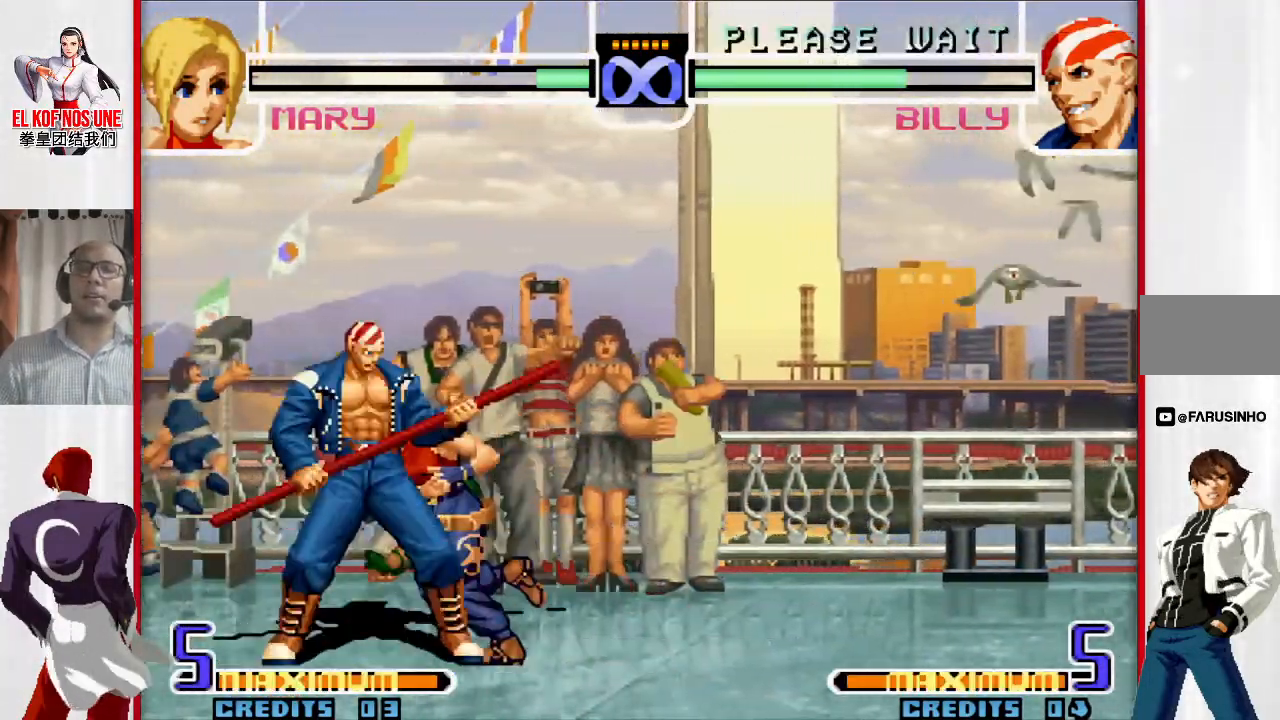
Gameplay with a controller (arcade stick); each line is a JSON object with the inputs held at the frame after it. "events" lists button and stick changes between this image and that frame as [ms after this image, input, new state], when the widget could be followed in between. Not read: L3 R3.
{"buttons": [], "left_stick": "right", "events": [[67, "L1", "up"], [133, "L1", "down"], [167, "R2", "down"], [183, "R2", "up"], [200, "L1", "up"], [267, "R2", "down"], [283, "R2", "up"], [283, "left_stick", "right"], [300, "R2", "down"], [383, "R2", "up"]]}
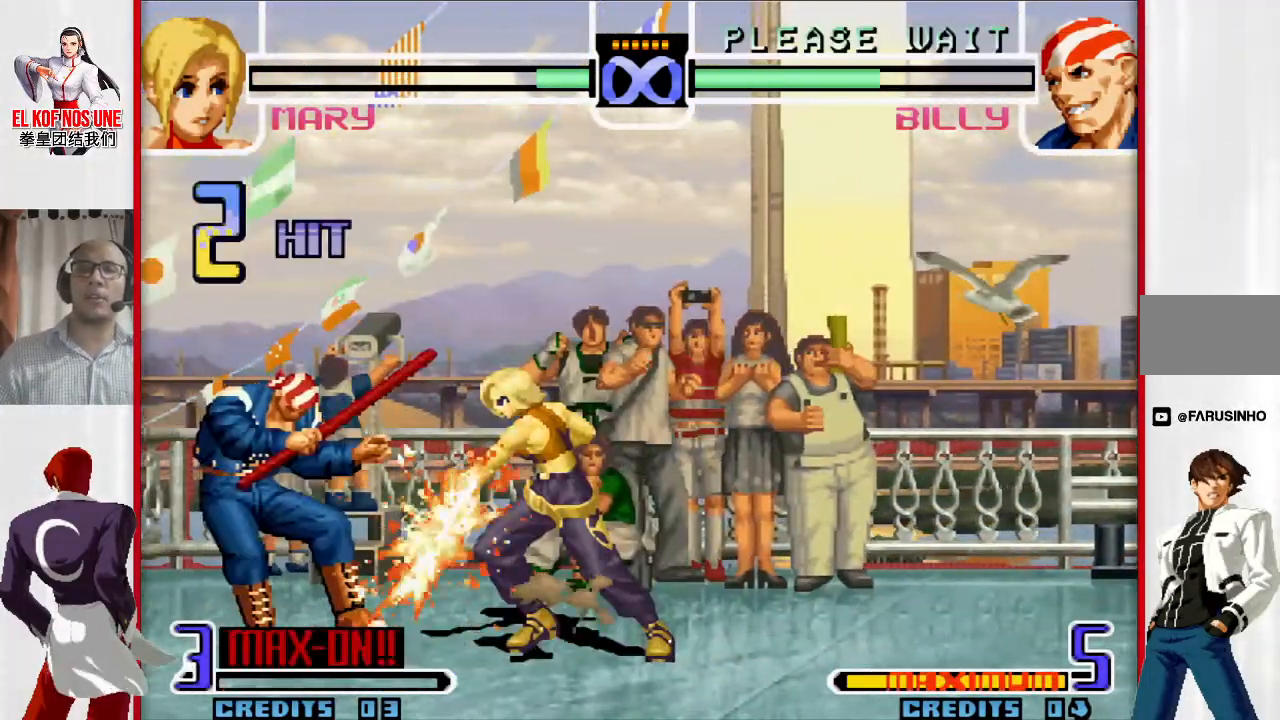
{"buttons": [], "left_stick": "down-right", "events": [[300, "L1", "down"], [300, "left_stick", "left"], [467, "L1", "up"], [500, "left_stick", "down-right"]]}
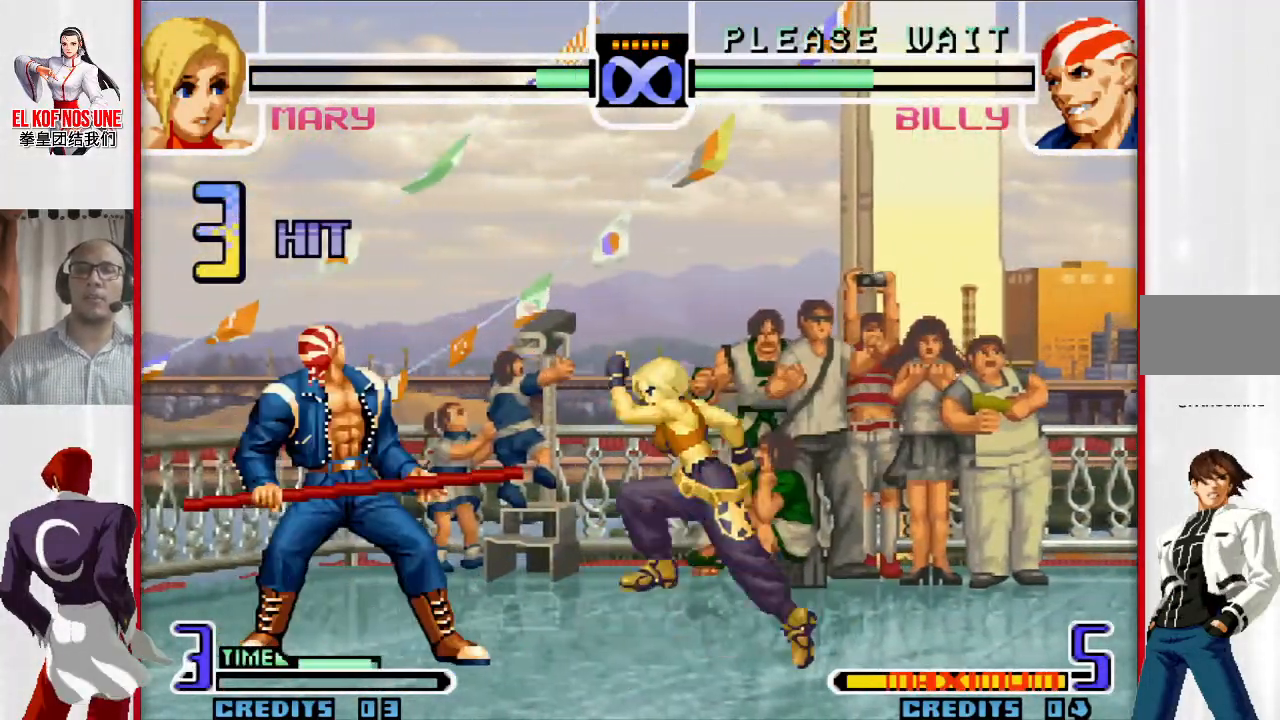
{"buttons": [], "left_stick": "center", "events": [[117, "left_stick", "left"], [133, "L1", "down"], [317, "left_stick", "center"], [400, "L1", "up"]]}
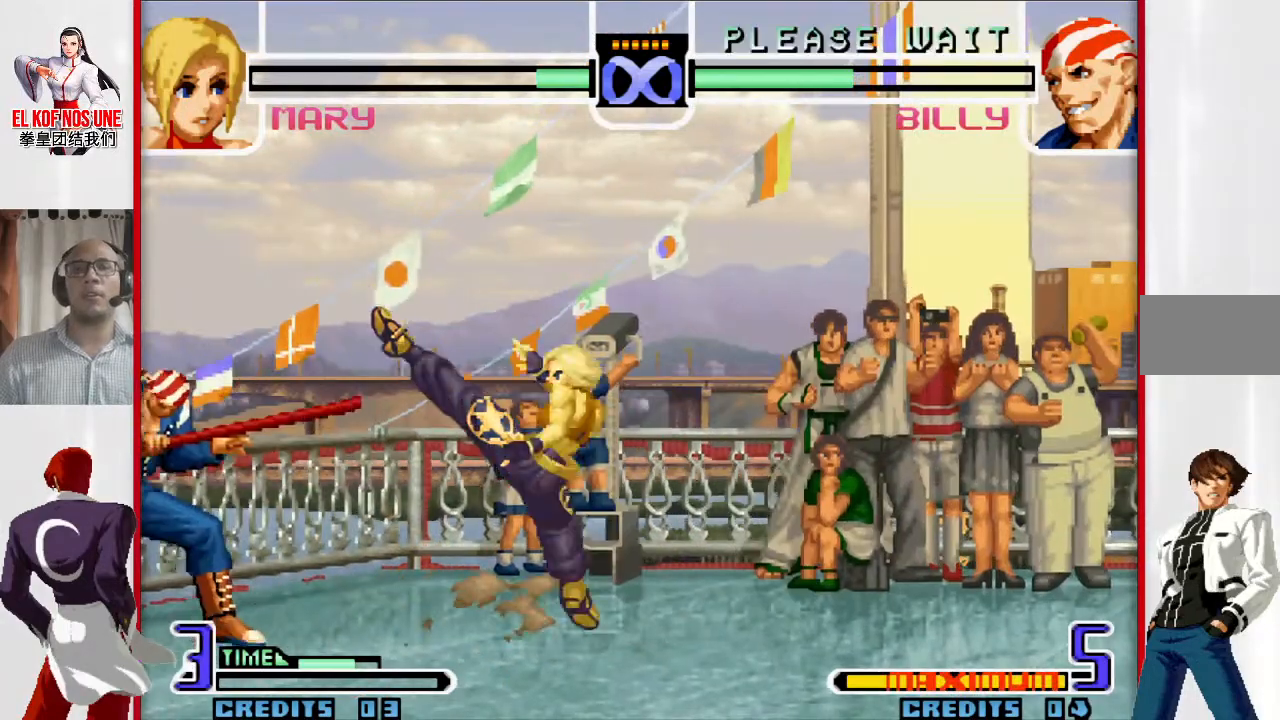
{"buttons": [], "left_stick": "center", "events": []}
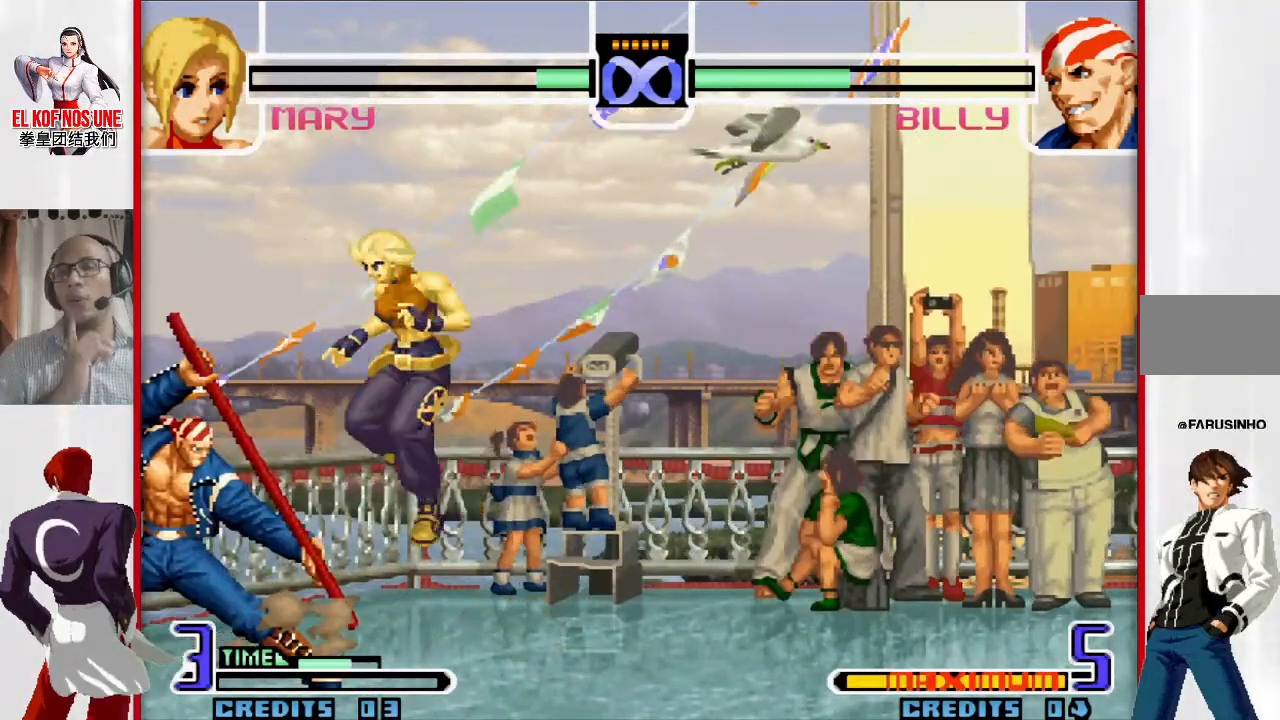
{"buttons": [], "left_stick": "center", "events": []}
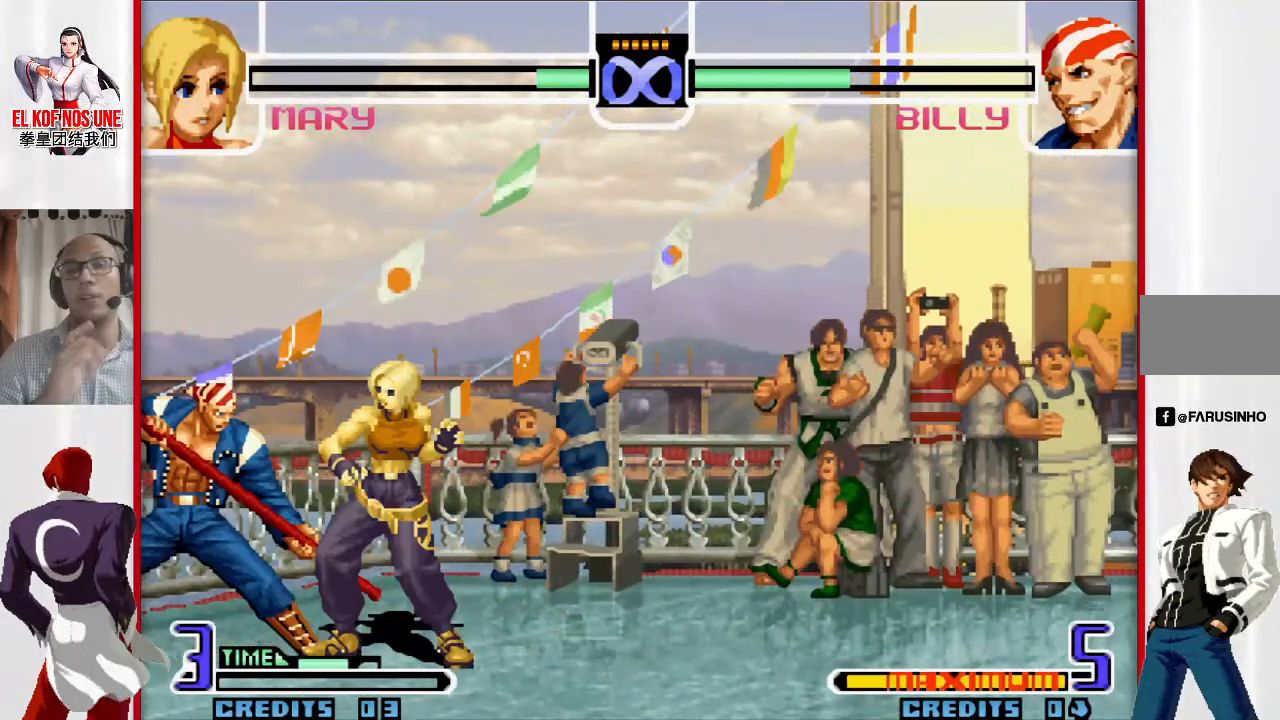
{"buttons": [], "left_stick": "center", "events": []}
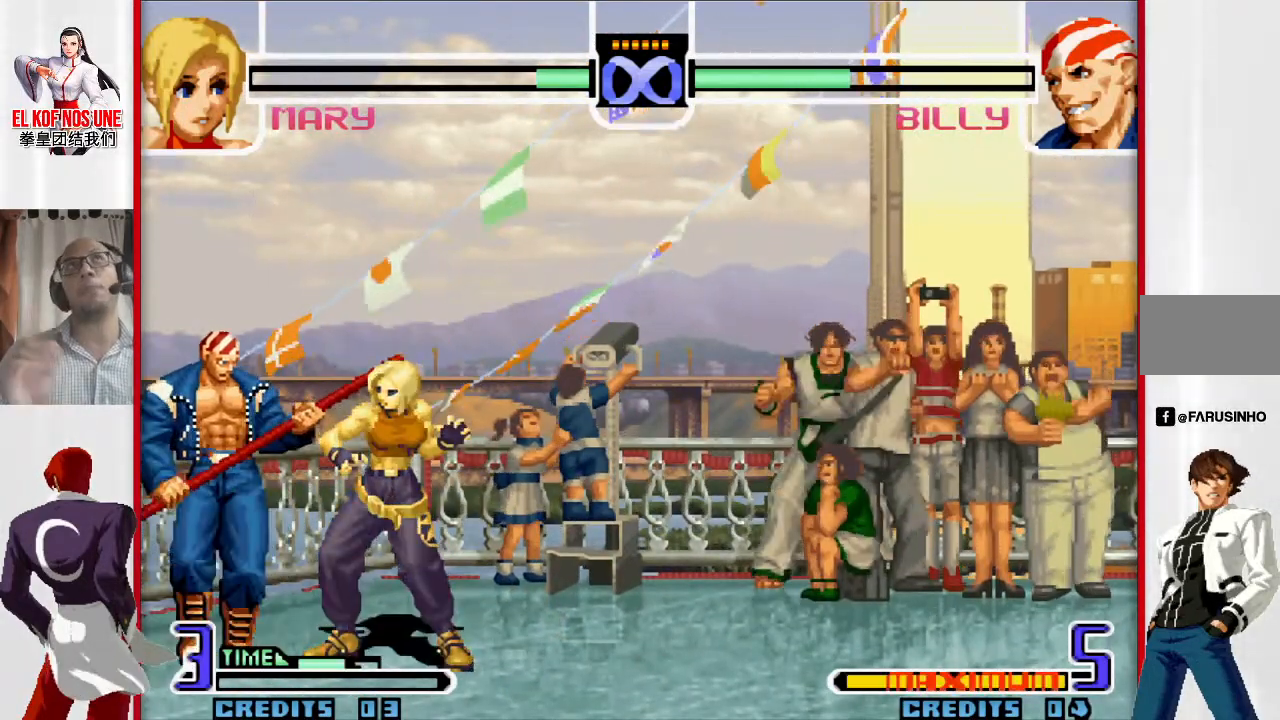
{"buttons": [], "left_stick": "center", "events": []}
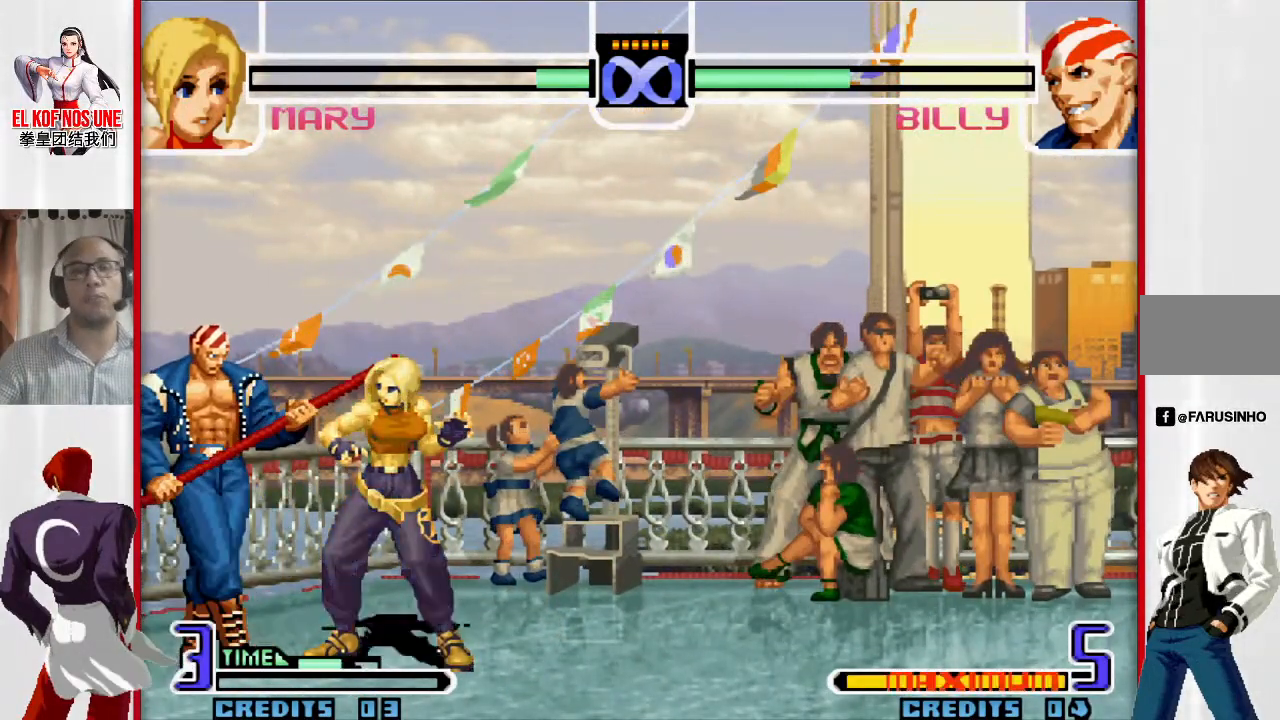
{"buttons": [], "left_stick": "center", "events": []}
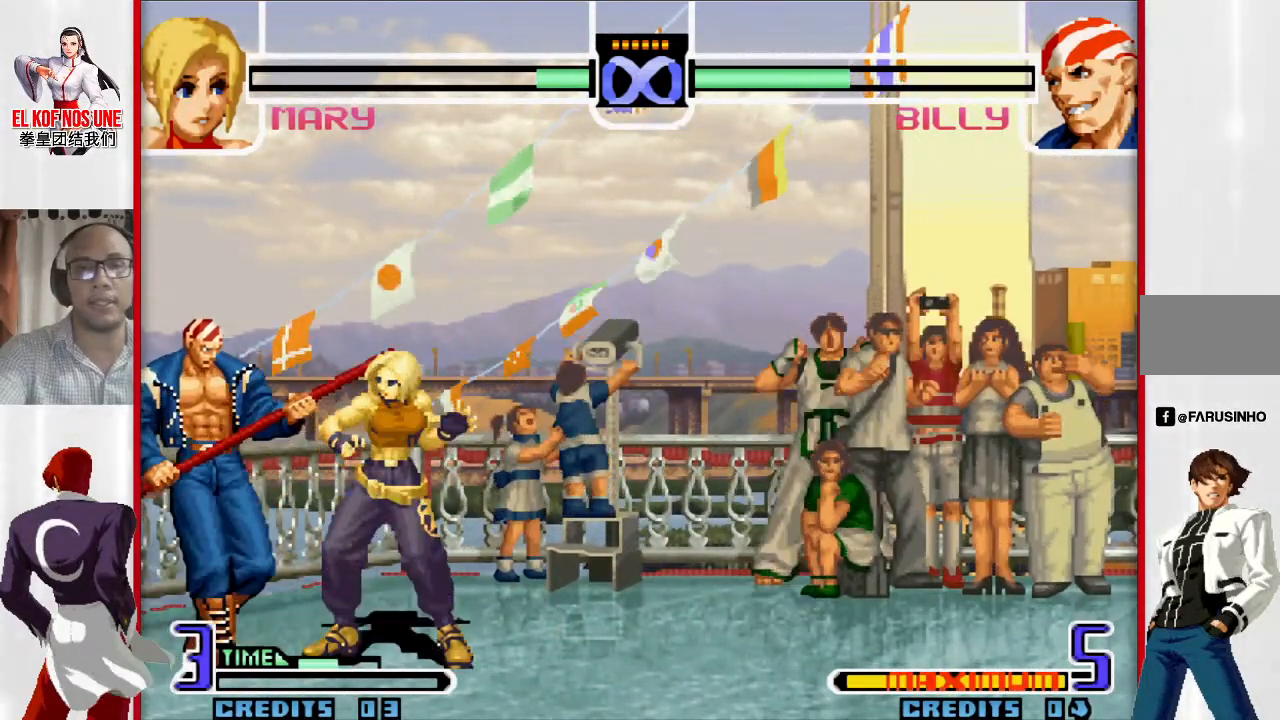
{"buttons": [], "left_stick": "center", "events": []}
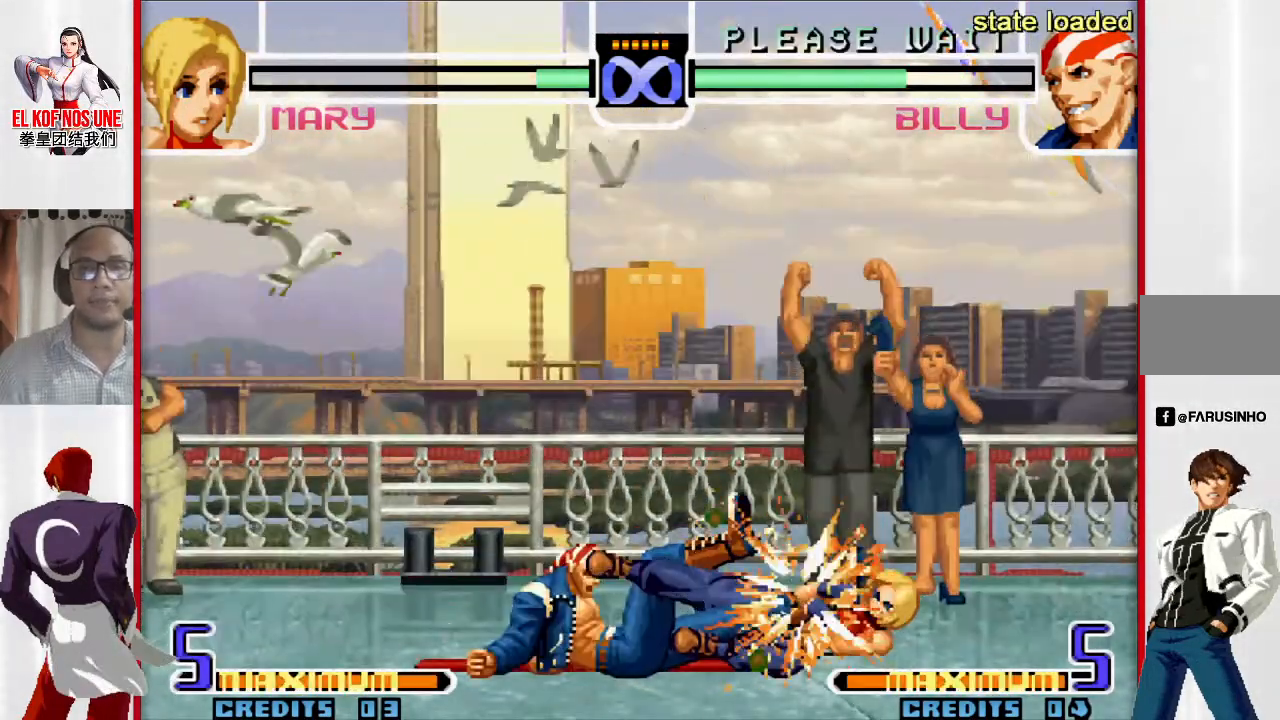
{"buttons": [], "left_stick": "center", "events": [[400, "left_stick", "left"], [500, "left_stick", "center"]]}
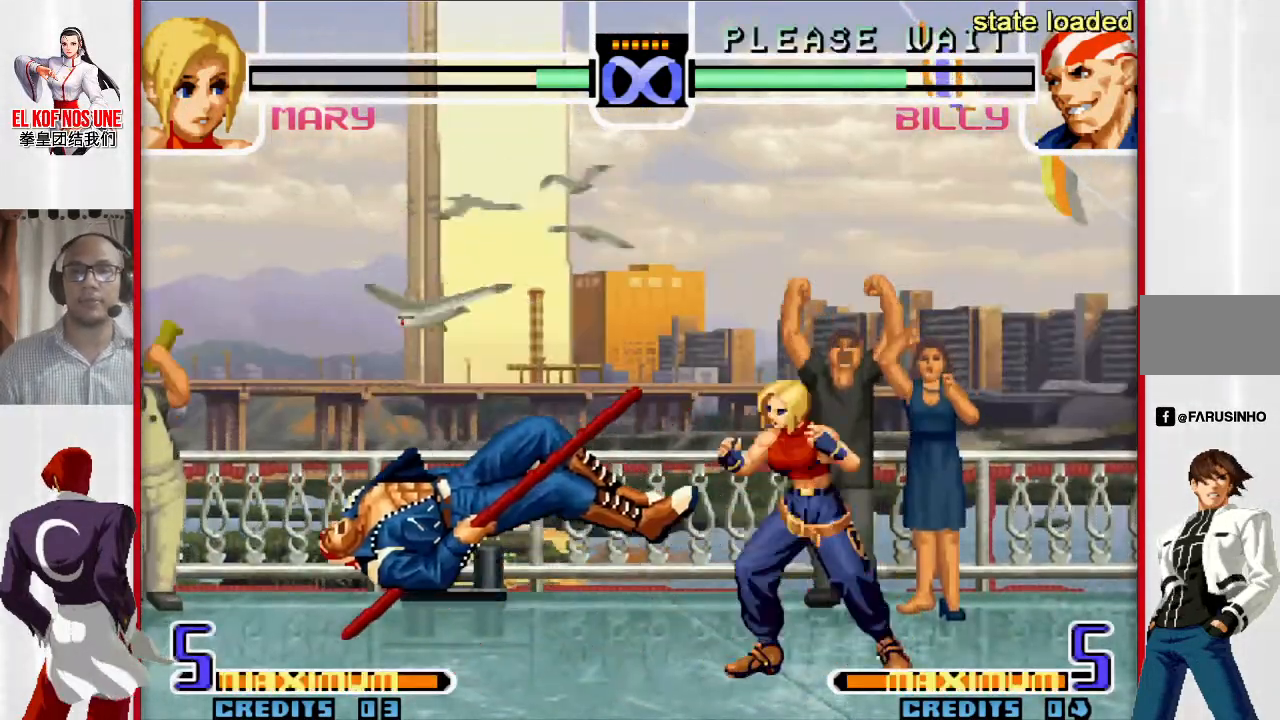
{"buttons": [], "left_stick": "down-left", "events": [[67, "left_stick", "left"], [167, "left_stick", "center"], [217, "left_stick", "left"], [350, "left_stick", "down-left"]]}
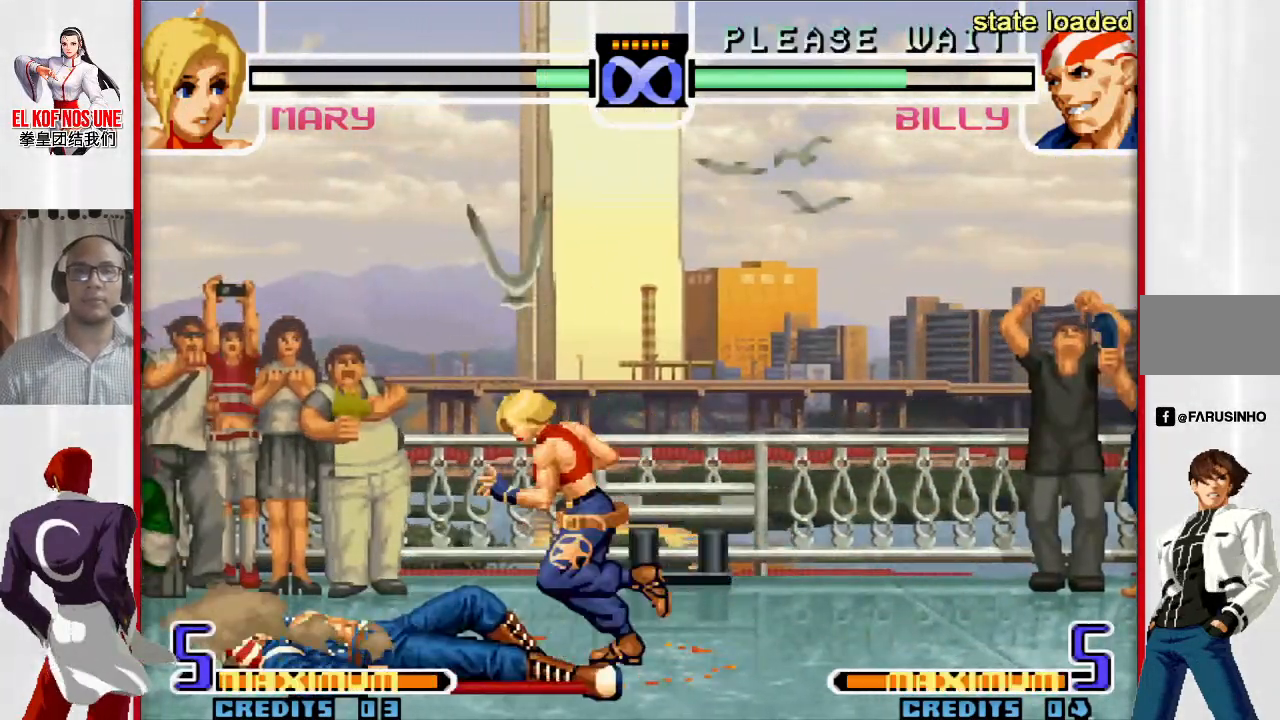
{"buttons": ["L1"], "left_stick": "down-left", "events": [[467, "L1", "down"]]}
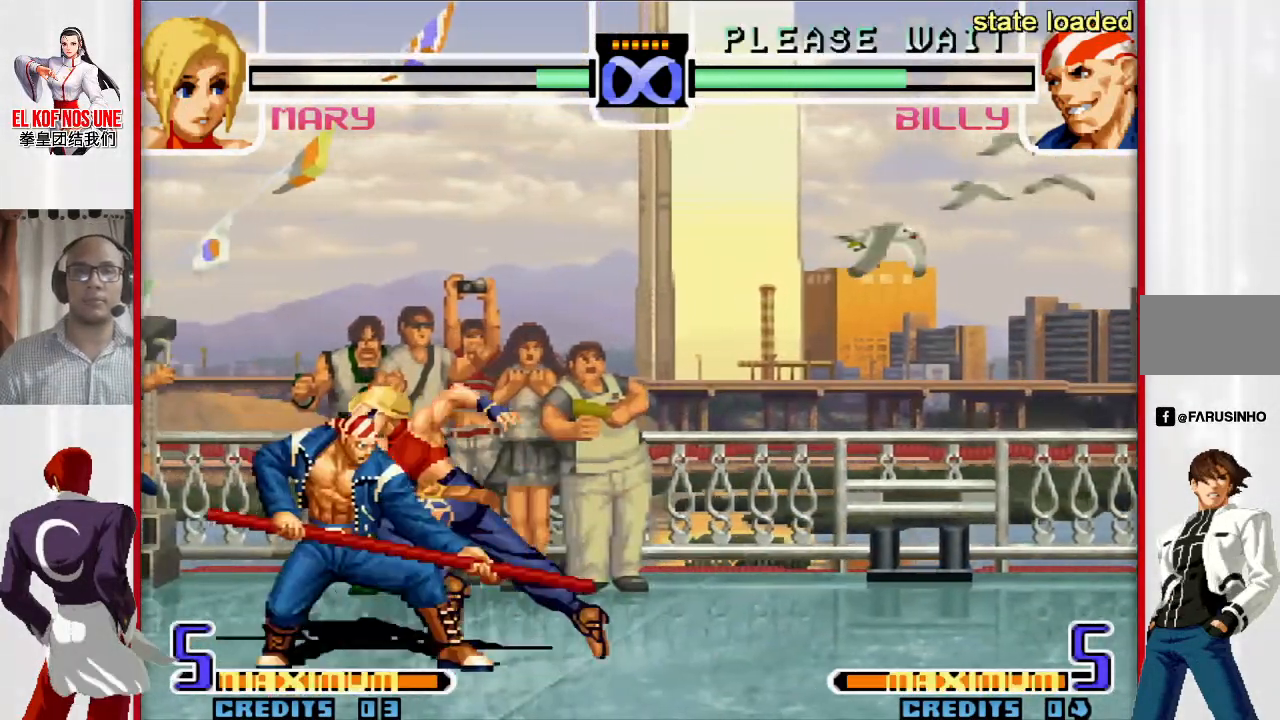
{"buttons": [], "left_stick": "right", "events": [[50, "L1", "up"], [83, "L1", "down"], [117, "R2", "down"], [150, "R2", "up"], [167, "L1", "up"], [200, "left_stick", "right"], [233, "R2", "down"], [300, "R2", "up"], [317, "L1", "down"], [417, "L1", "up"]]}
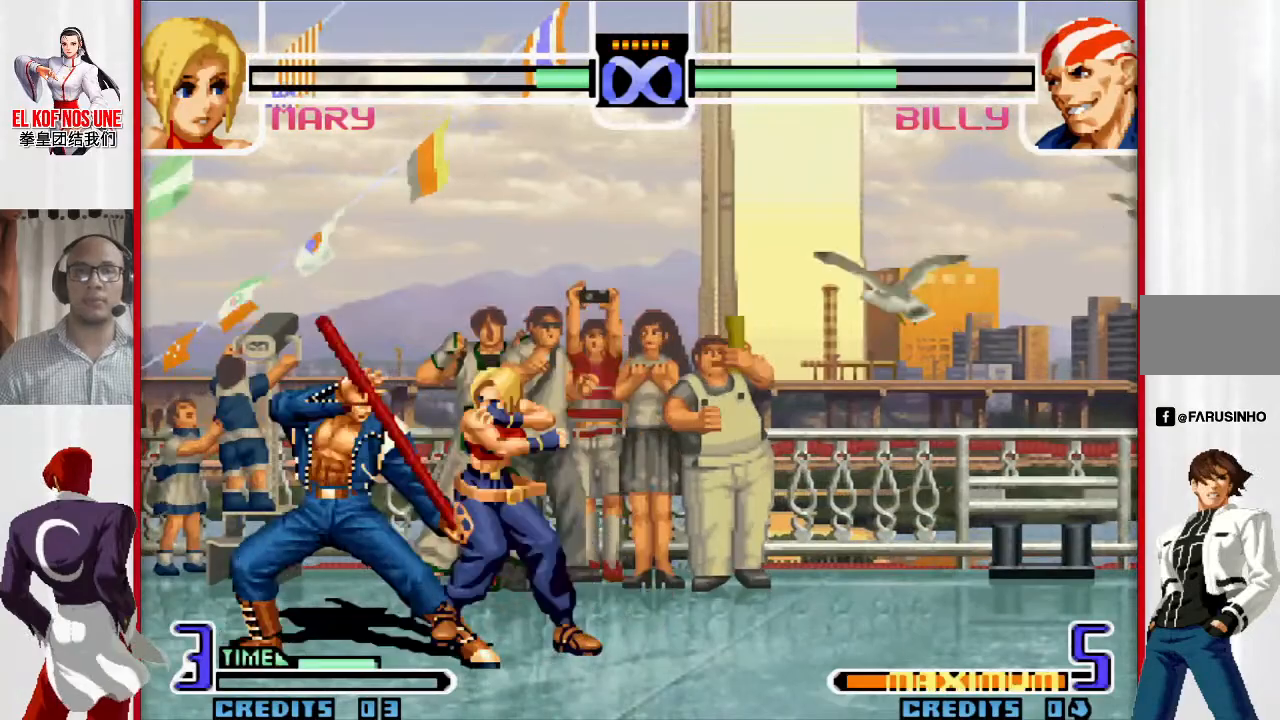
{"buttons": [], "left_stick": "center", "events": [[467, "left_stick", "center"]]}
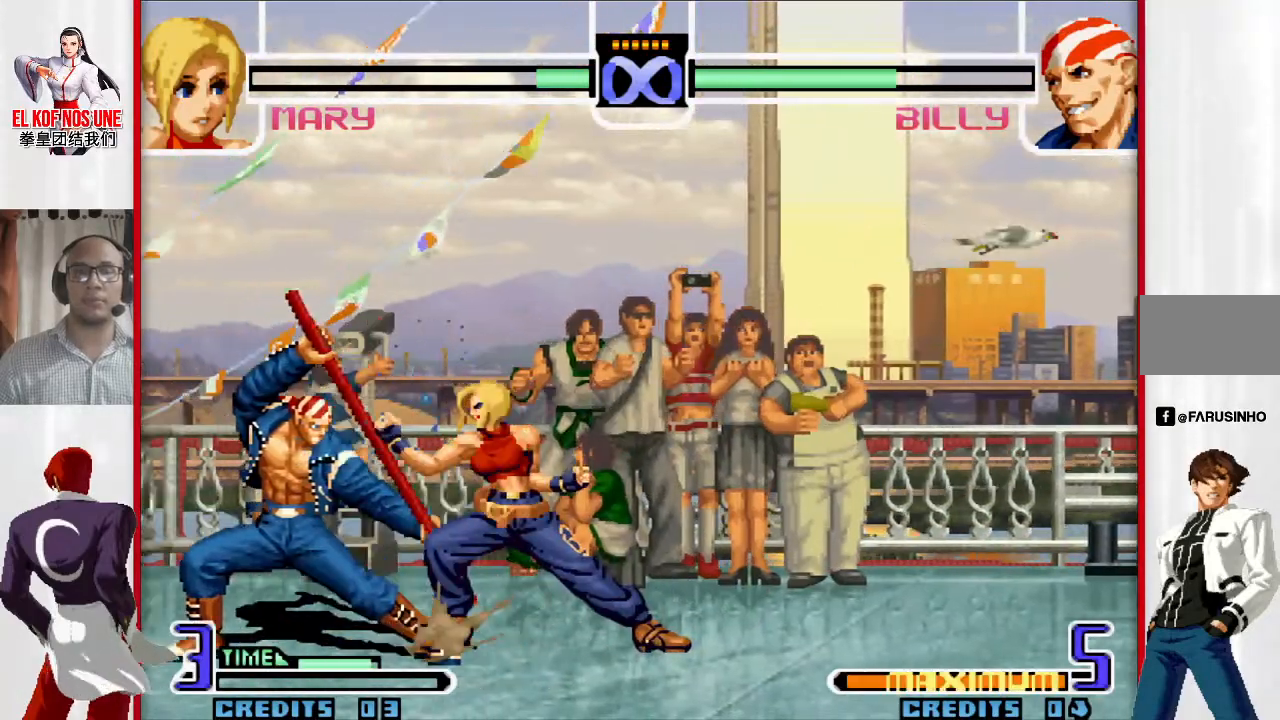
{"buttons": [], "left_stick": "center", "events": []}
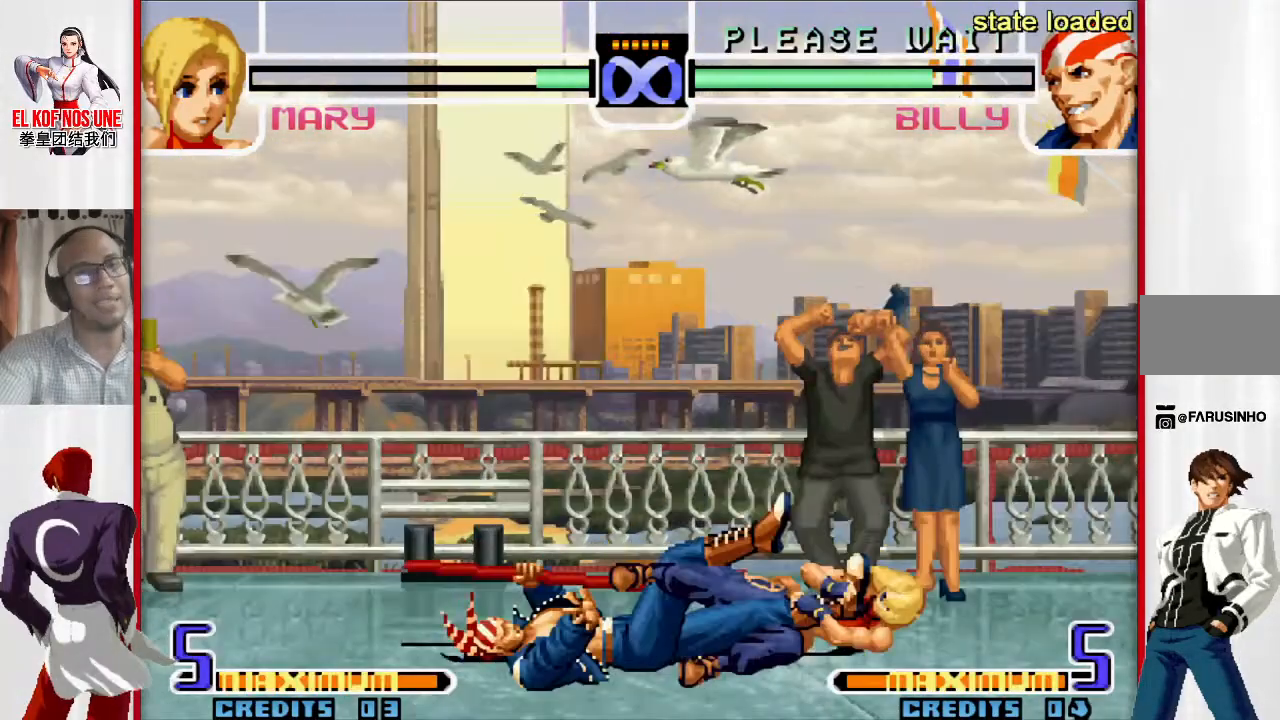
{"buttons": [], "left_stick": "left", "events": [[67, "left_stick", "left"], [350, "left_stick", "center"], [417, "left_stick", "left"]]}
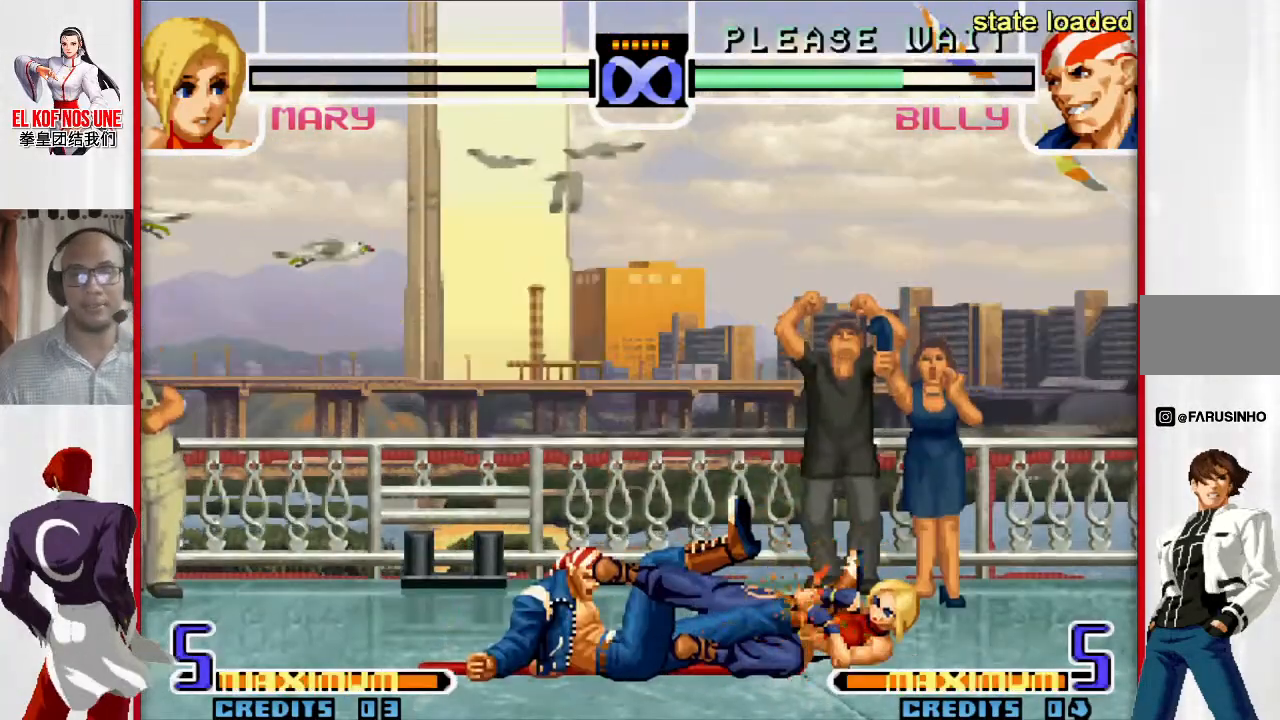
{"buttons": [], "left_stick": "left", "events": [[50, "left_stick", "center"], [317, "left_stick", "left"], [417, "left_stick", "center"], [500, "left_stick", "left"]]}
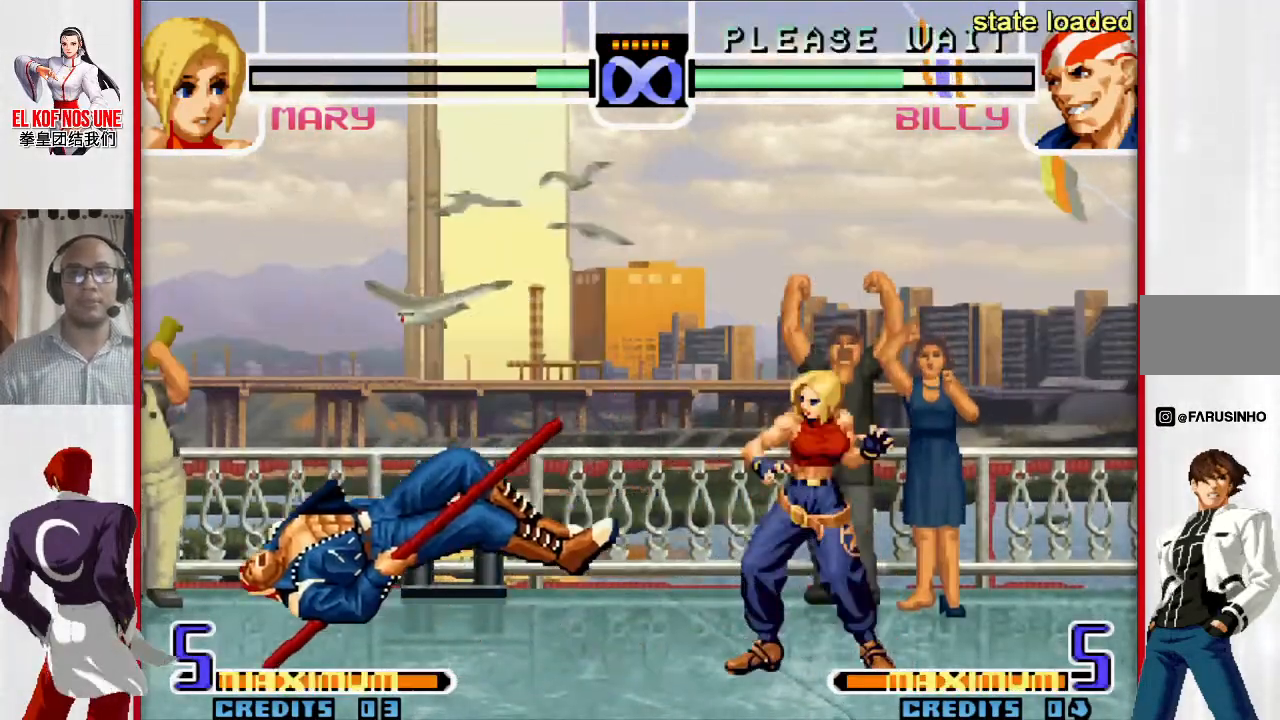
{"buttons": [], "left_stick": "center", "events": [[50, "left_stick", "up-left"], [183, "left_stick", "center"]]}
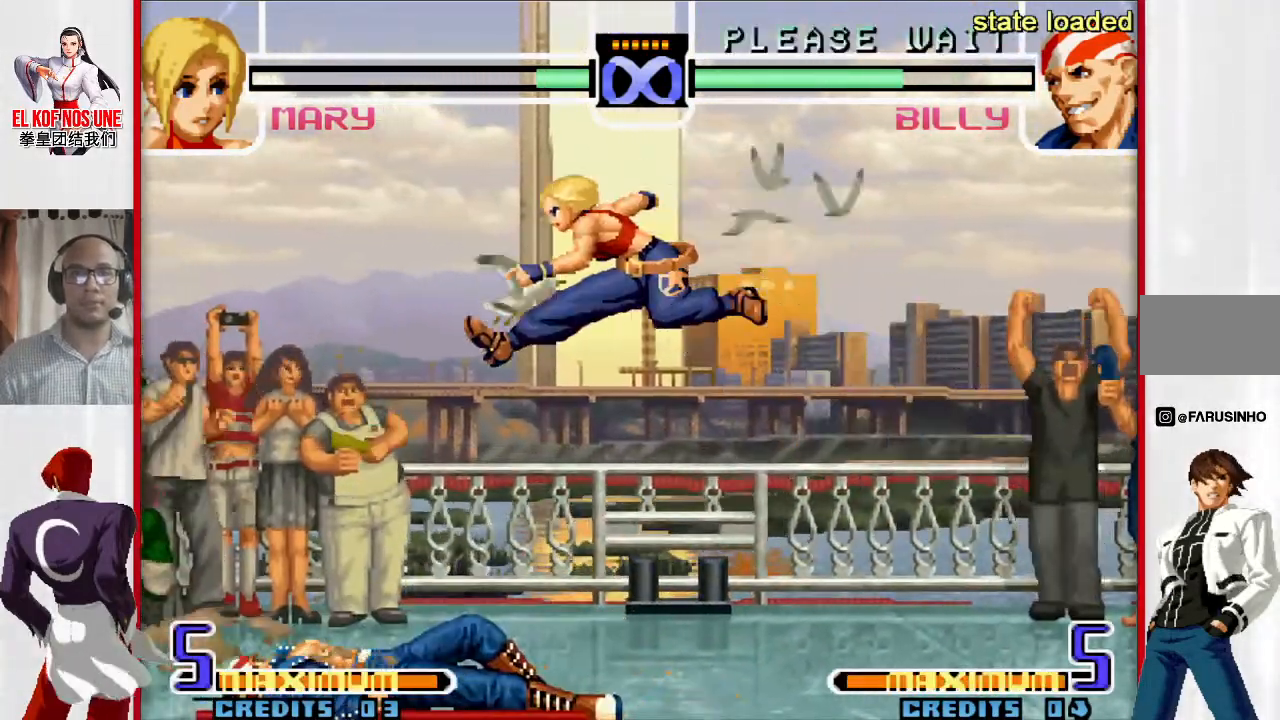
{"buttons": ["L1"], "left_stick": "down-left", "events": [[167, "left_stick", "left"], [250, "left_stick", "center"], [317, "left_stick", "left"], [400, "left_stick", "down-left"], [433, "L1", "down"]]}
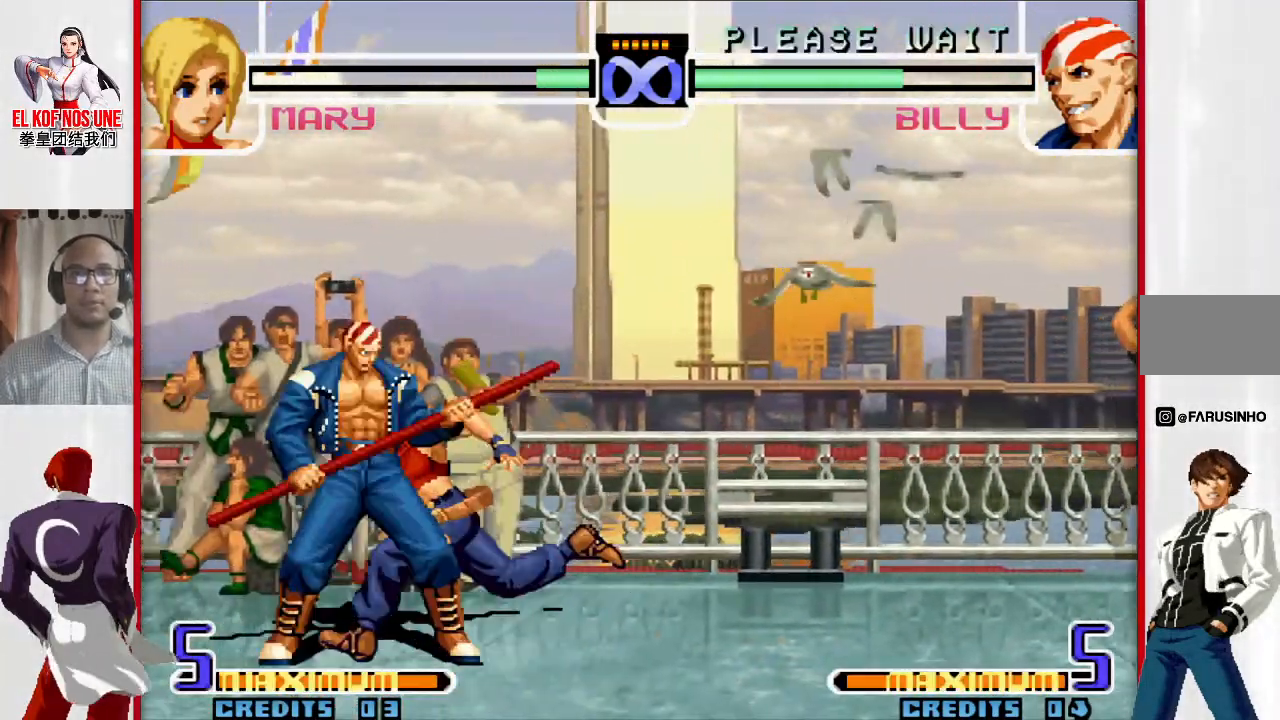
{"buttons": [], "left_stick": "right", "events": [[17, "L1", "up"], [67, "L1", "down"], [83, "R2", "down"], [133, "L1", "up"], [133, "R2", "up"], [183, "R2", "down"], [200, "left_stick", "right"], [250, "R2", "up"], [300, "L1", "down"], [417, "L1", "up"]]}
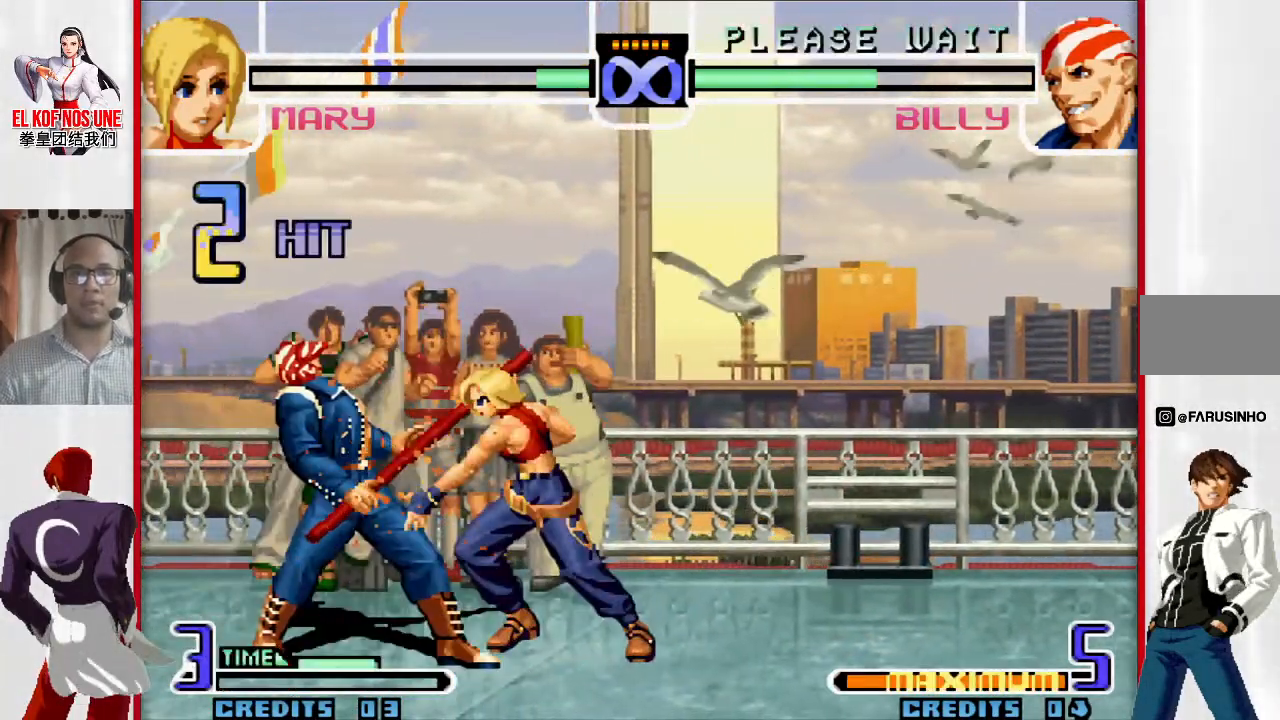
{"buttons": ["L1"], "left_stick": "left", "events": [[317, "left_stick", "left"], [350, "L1", "down"]]}
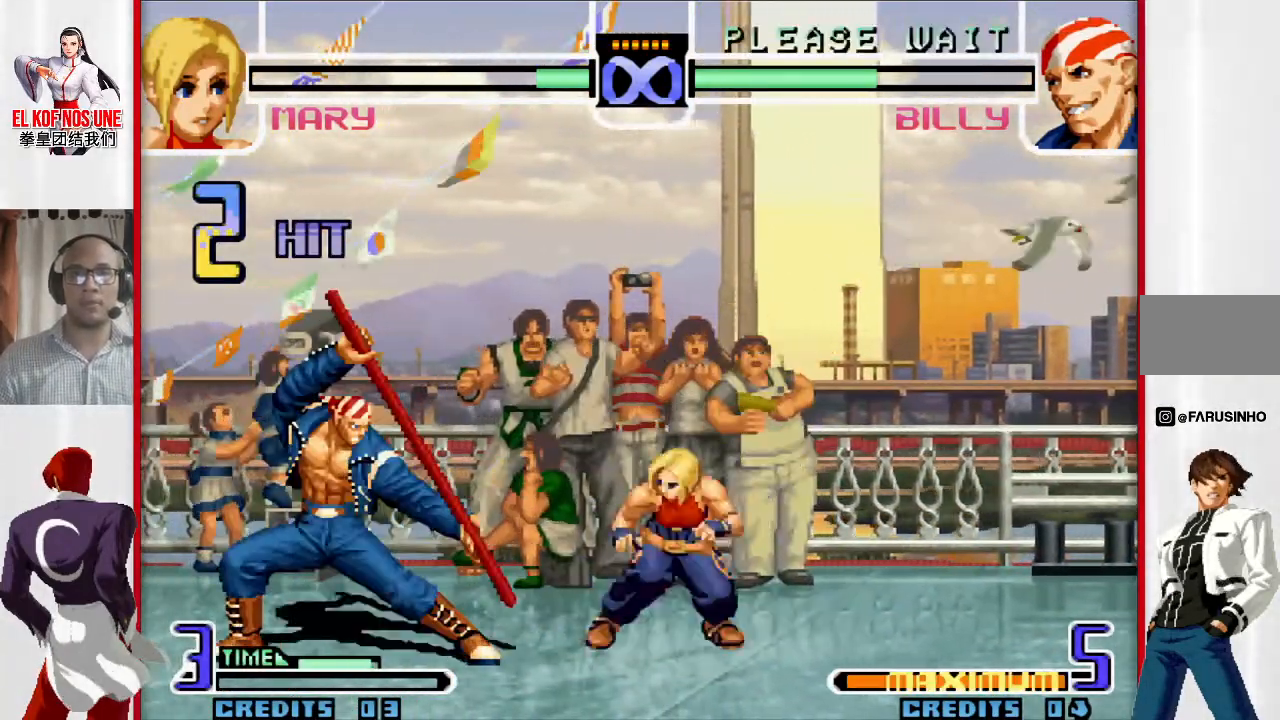
{"buttons": [], "left_stick": "center", "events": [[67, "L1", "up"], [67, "left_stick", "center"], [117, "left_stick", "down-right"], [217, "left_stick", "down-left"], [300, "left_stick", "center"]]}
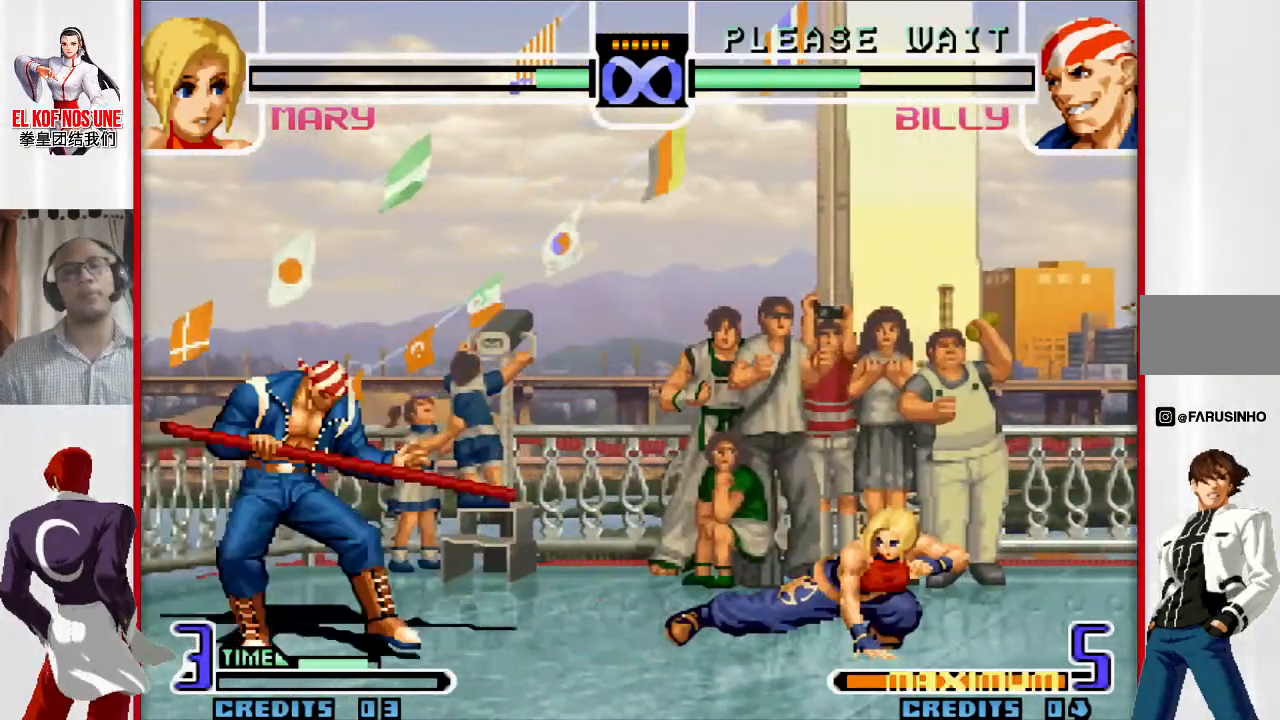
{"buttons": [], "left_stick": "center", "events": []}
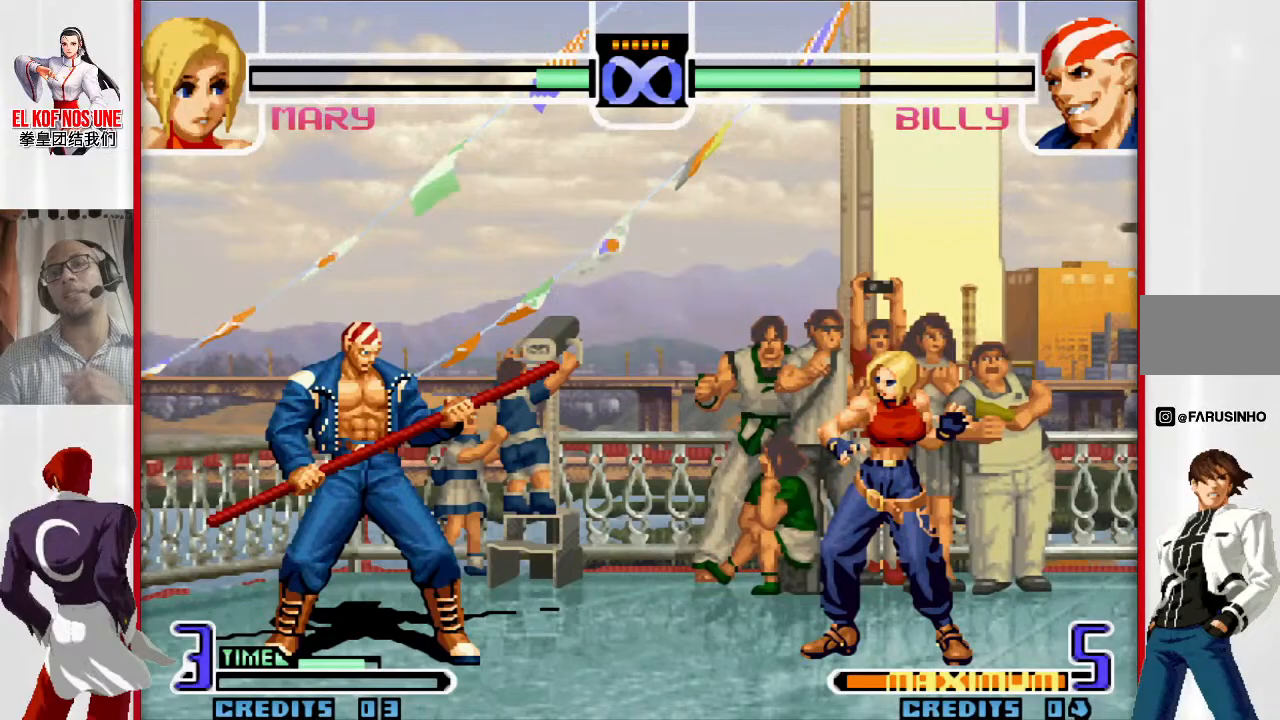
{"buttons": [], "left_stick": "left", "events": [[317, "left_stick", "left"], [400, "left_stick", "center"], [467, "left_stick", "left"]]}
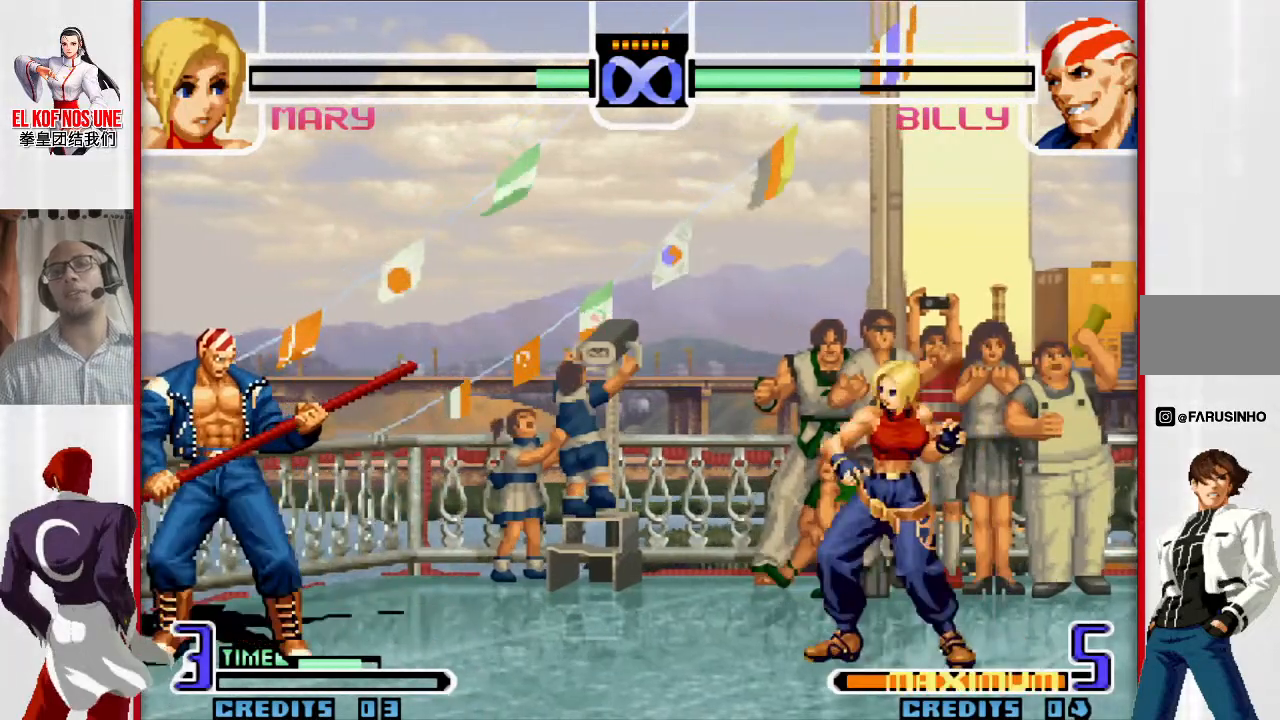
{"buttons": [], "left_stick": "down-left", "events": [[167, "left_stick", "down-left"]]}
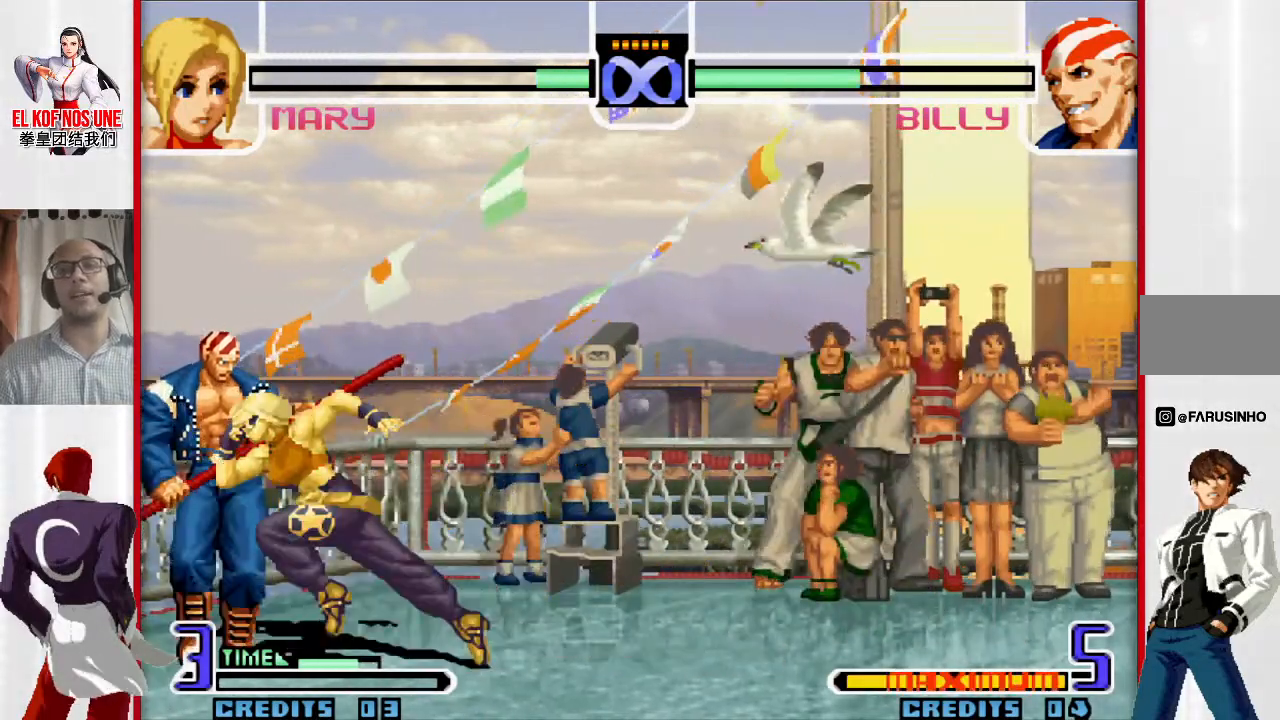
{"buttons": [], "left_stick": "right", "events": [[133, "R2", "down"], [133, "left_stick", "center"], [183, "R2", "up"], [183, "left_stick", "right"], [233, "R2", "down"], [300, "R2", "up"]]}
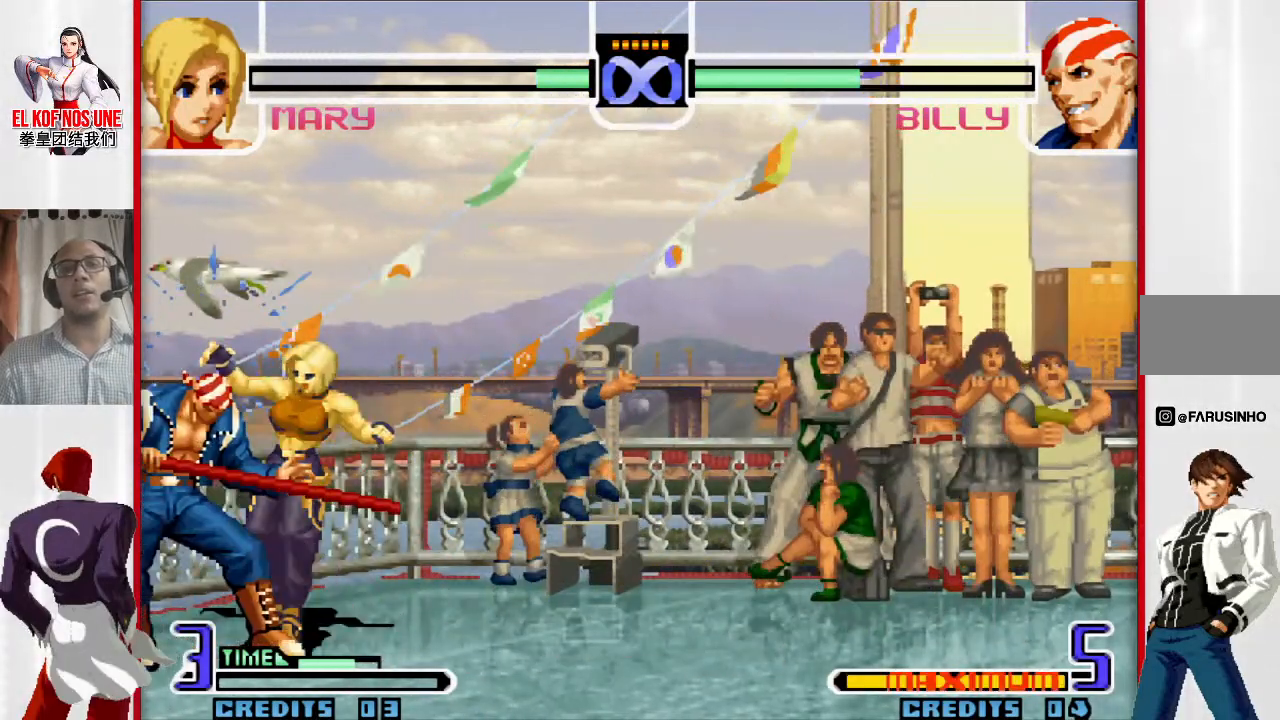
{"buttons": [], "left_stick": "center", "events": [[117, "left_stick", "center"]]}
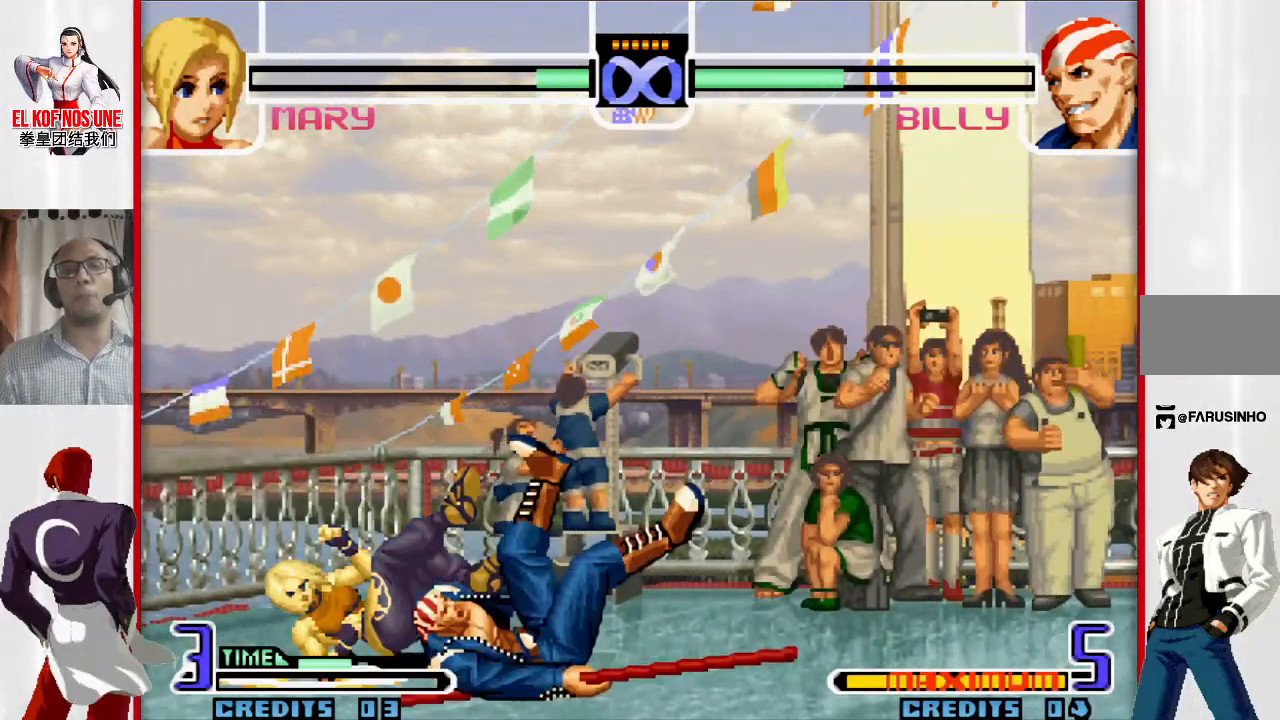
{"buttons": [], "left_stick": "center", "events": []}
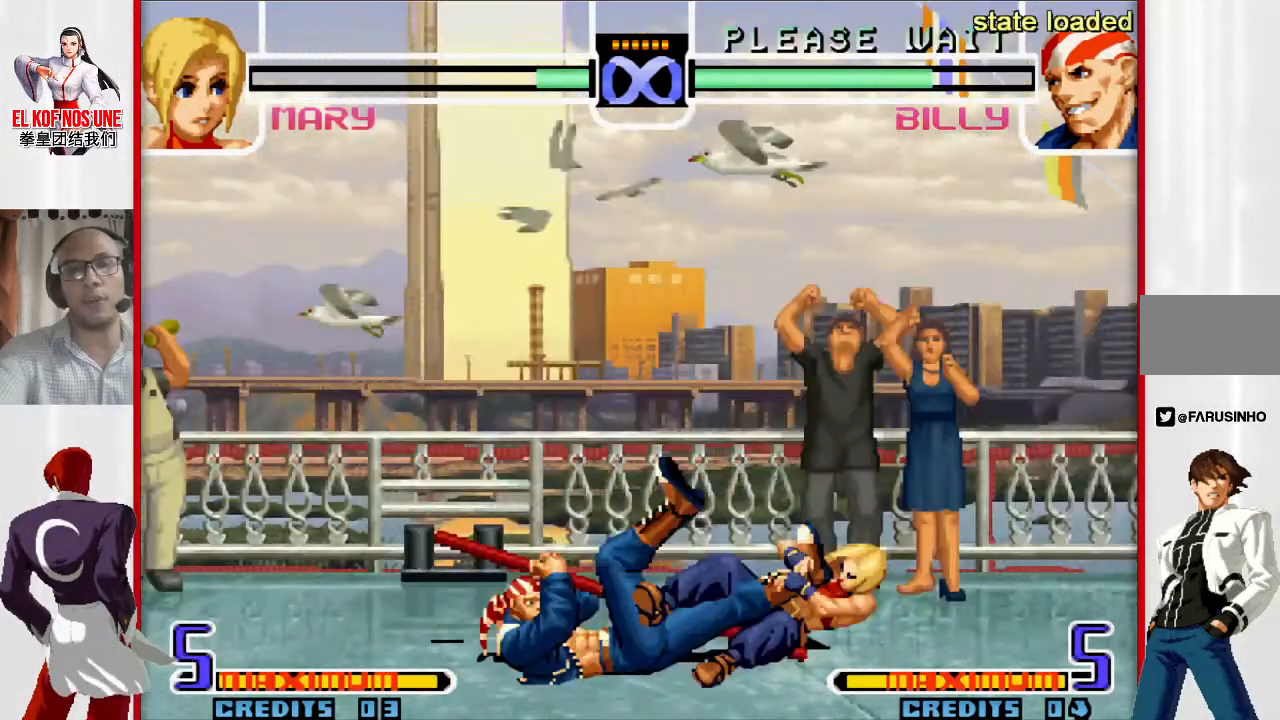
{"buttons": [], "left_stick": "center", "events": []}
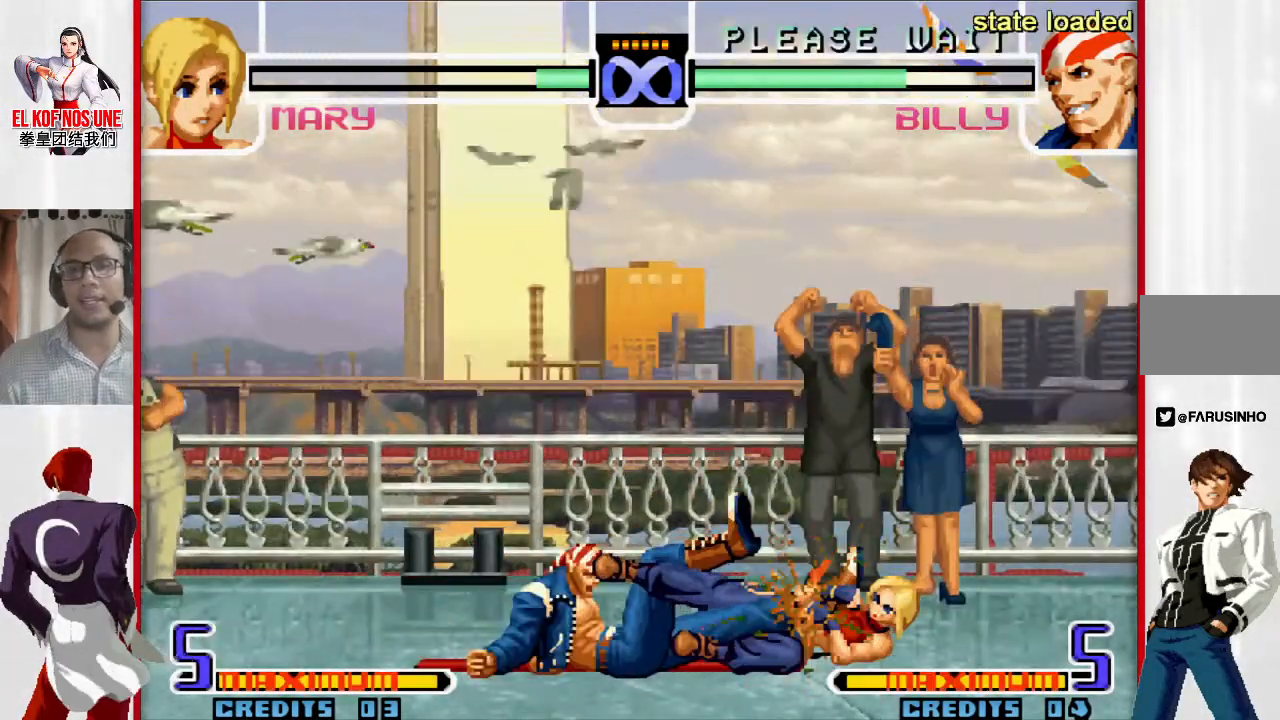
{"buttons": [], "left_stick": "left", "events": [[333, "left_stick", "down"], [483, "left_stick", "left"]]}